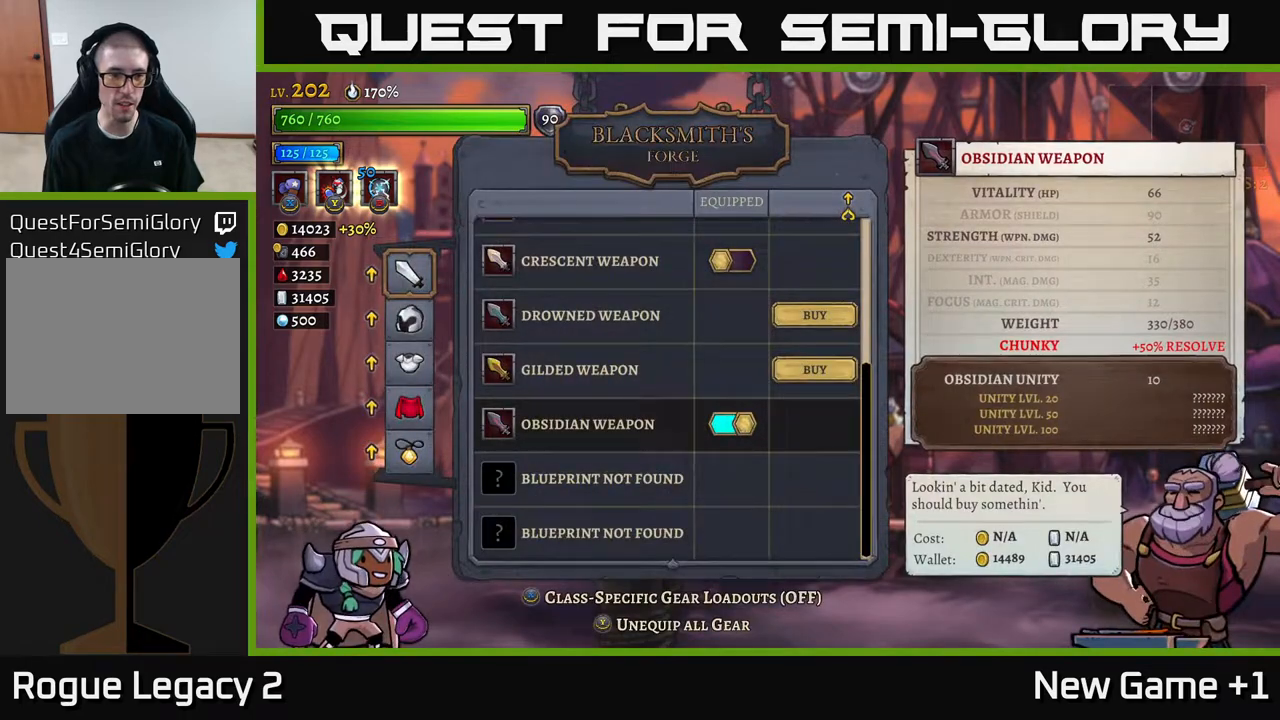
Gameplay with a controller (Xbox layout); each line is a JSON object with the inputs held at the frame after it. "events" lists button and stick changes between this image and that frame as [ms after this image, input, new state], when the widget could be followed in between.
{"buttons": [], "left_stick": "down", "right_stick": "center", "events": [[183, "left_stick", "down"], [383, "left_stick", "center"], [467, "left_stick", "down"]]}
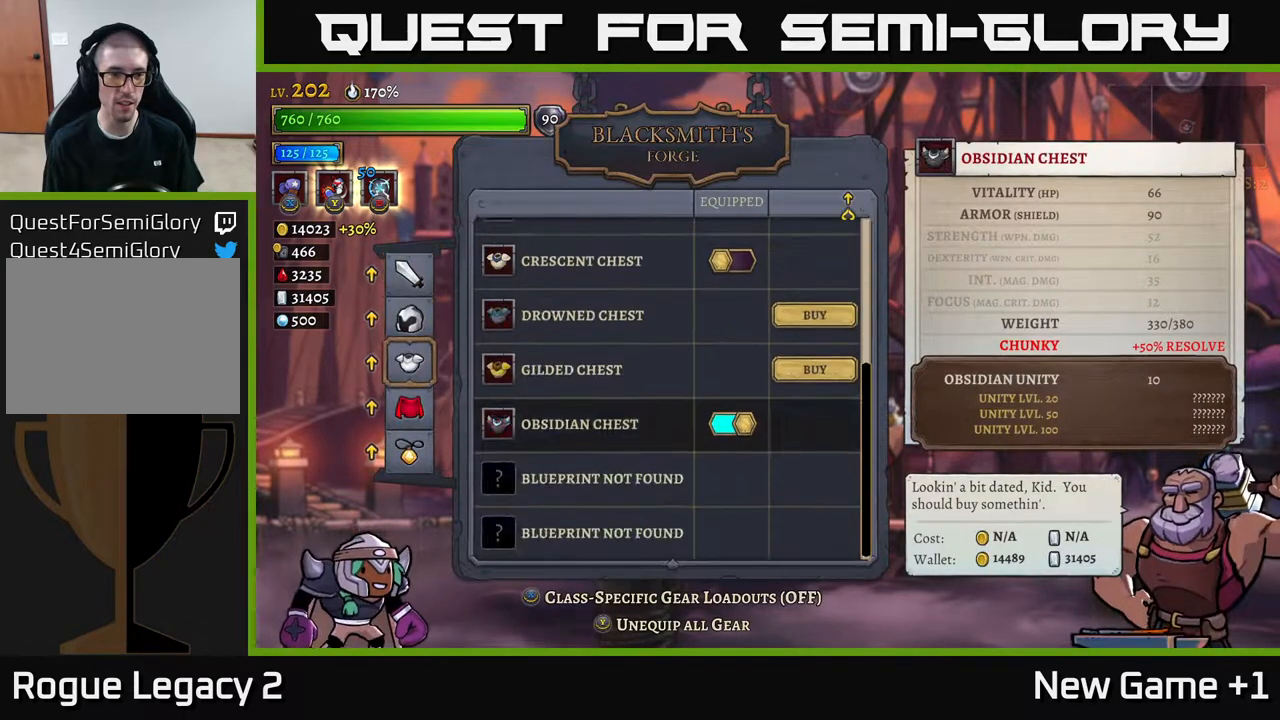
{"buttons": [], "left_stick": "center", "right_stick": "center", "events": [[83, "left_stick", "center"], [150, "left_stick", "down"], [283, "left_stick", "center"], [383, "A", "down"], [483, "A", "up"]]}
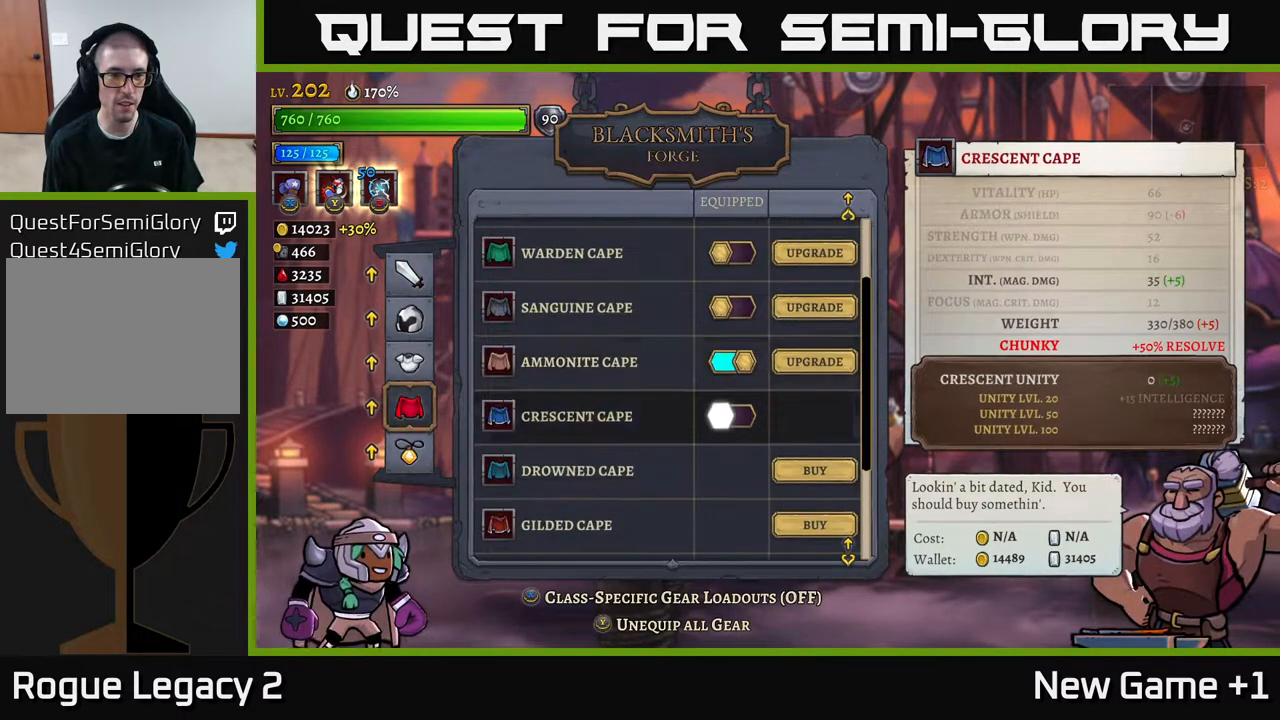
{"buttons": [], "left_stick": "down", "right_stick": "center", "events": [[17, "left_stick", "down"], [183, "left_stick", "center"], [267, "left_stick", "down"], [383, "left_stick", "center"], [450, "left_stick", "down"]]}
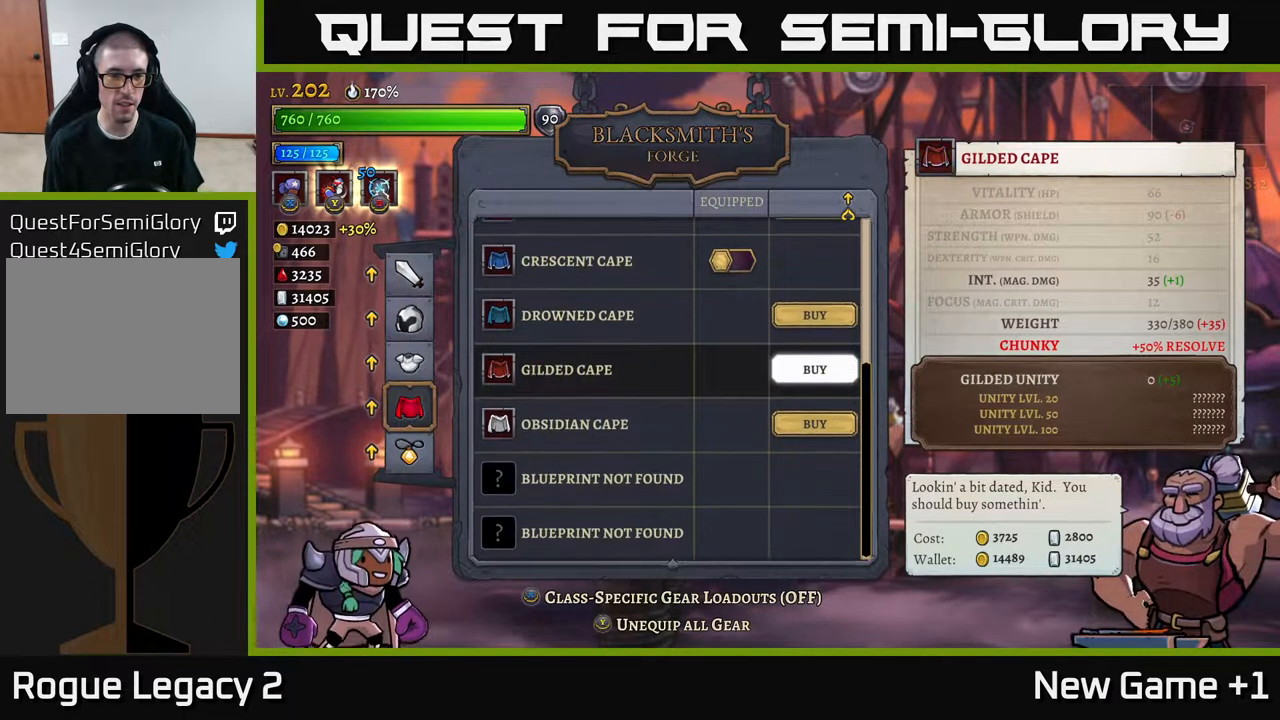
{"buttons": [], "left_stick": "center", "right_stick": "center", "events": [[50, "left_stick", "center"], [300, "left_stick", "down"], [450, "left_stick", "center"]]}
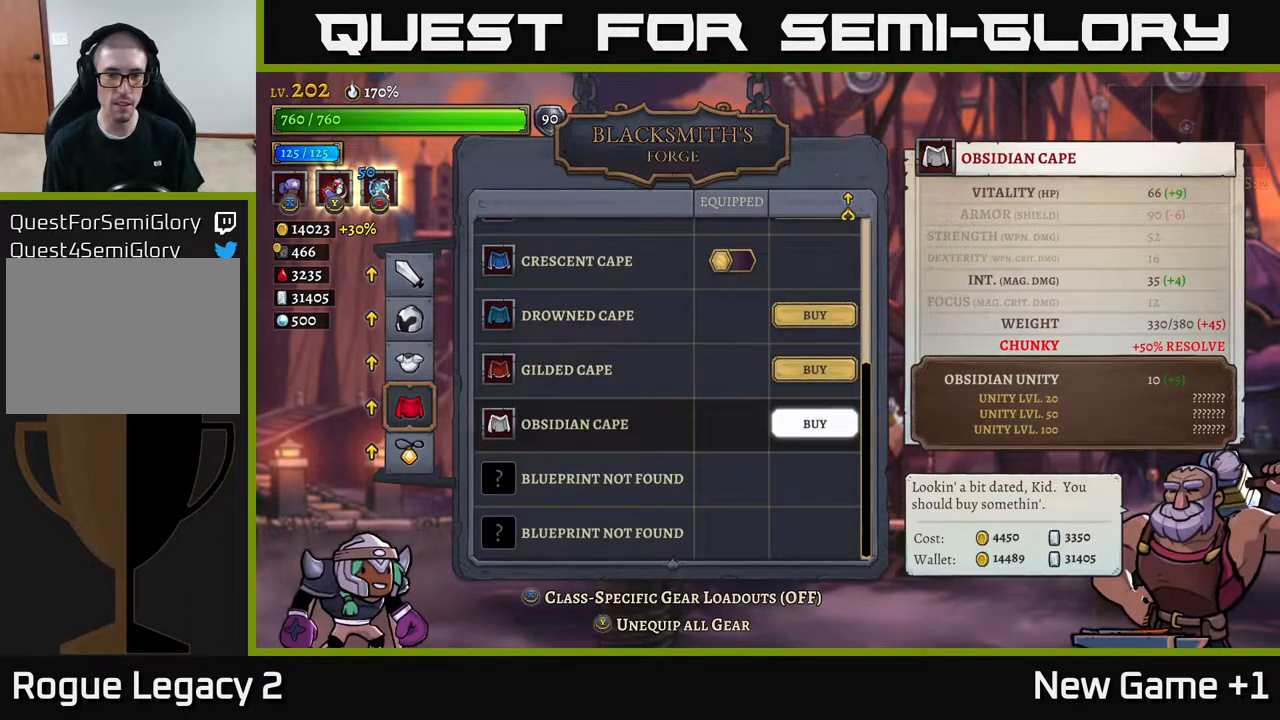
{"buttons": [], "left_stick": "center", "right_stick": "center", "events": [[67, "A", "down"], [167, "A", "up"]]}
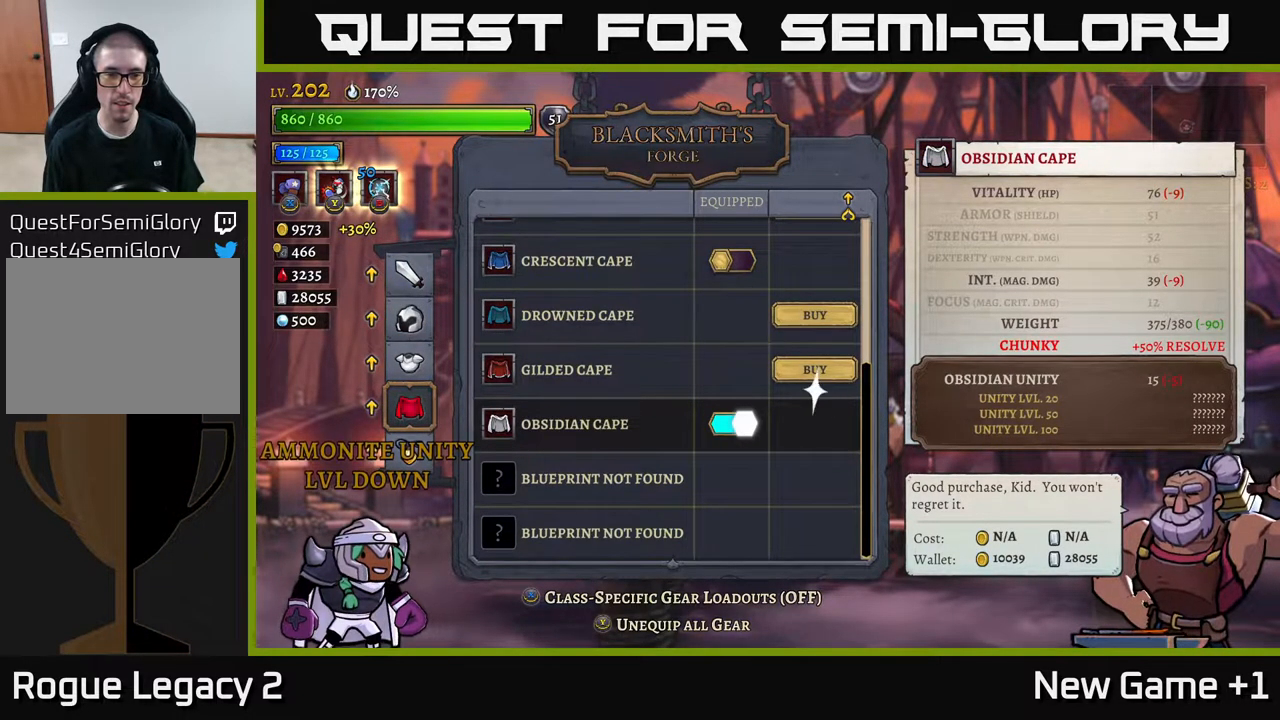
{"buttons": [], "left_stick": "center", "right_stick": "center", "events": []}
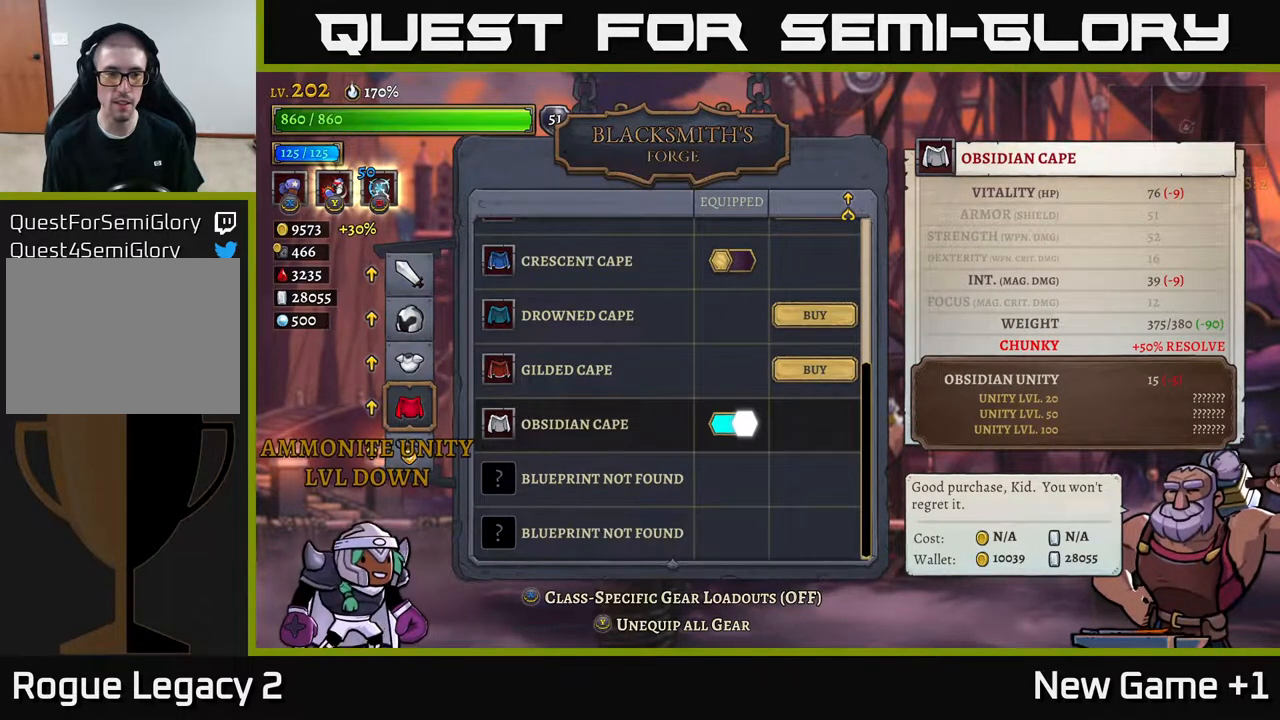
{"buttons": [], "left_stick": "center", "right_stick": "center", "events": []}
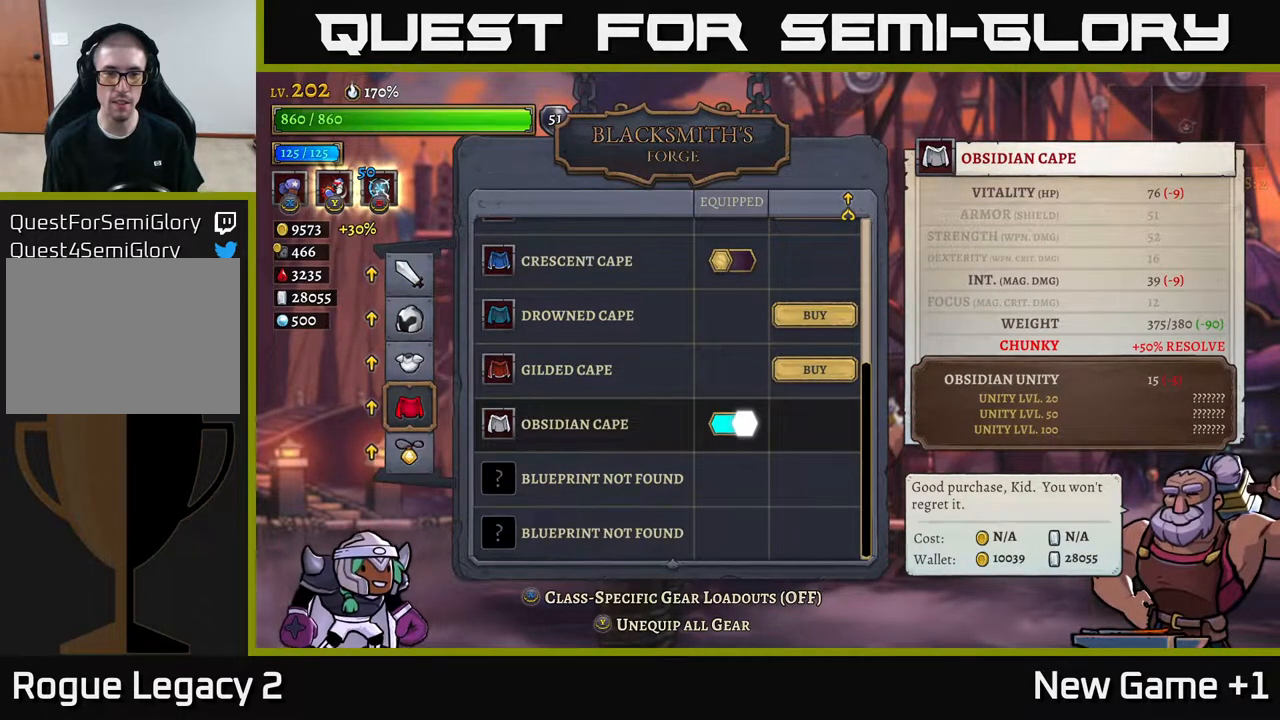
{"buttons": [], "left_stick": "center", "right_stick": "center", "events": []}
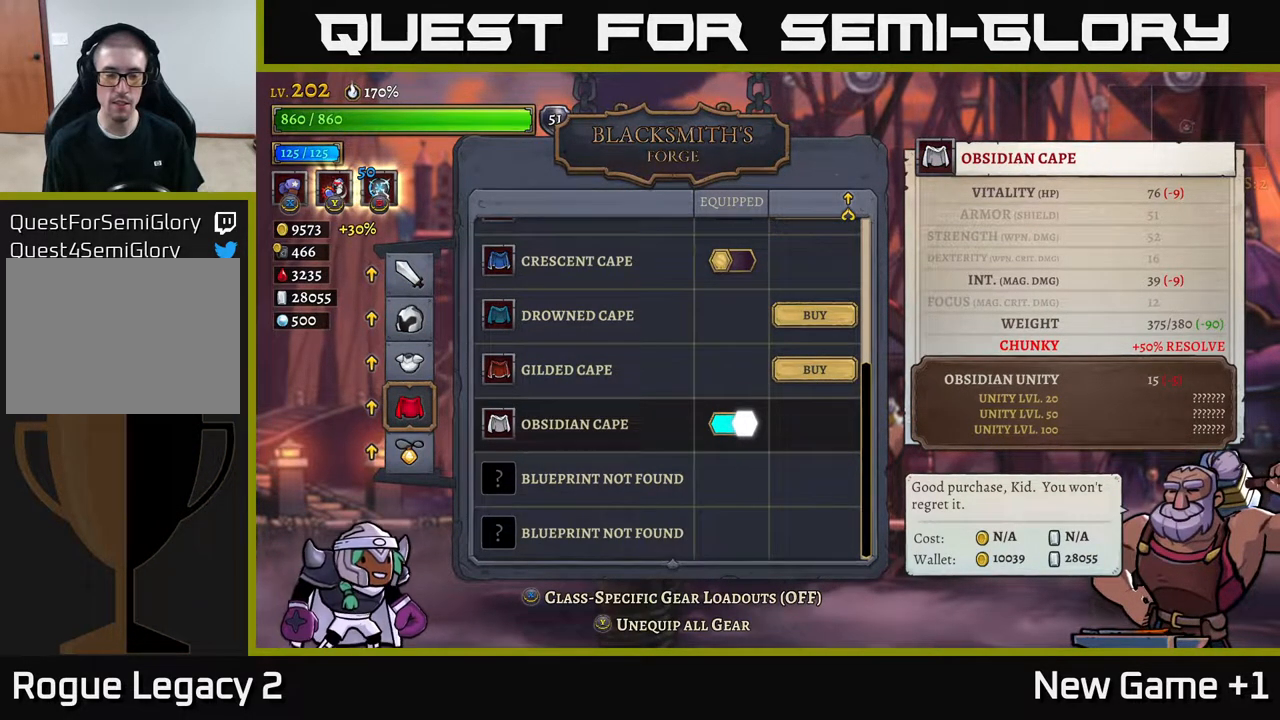
{"buttons": [], "left_stick": "up", "right_stick": "center", "events": [[383, "left_stick", "up"]]}
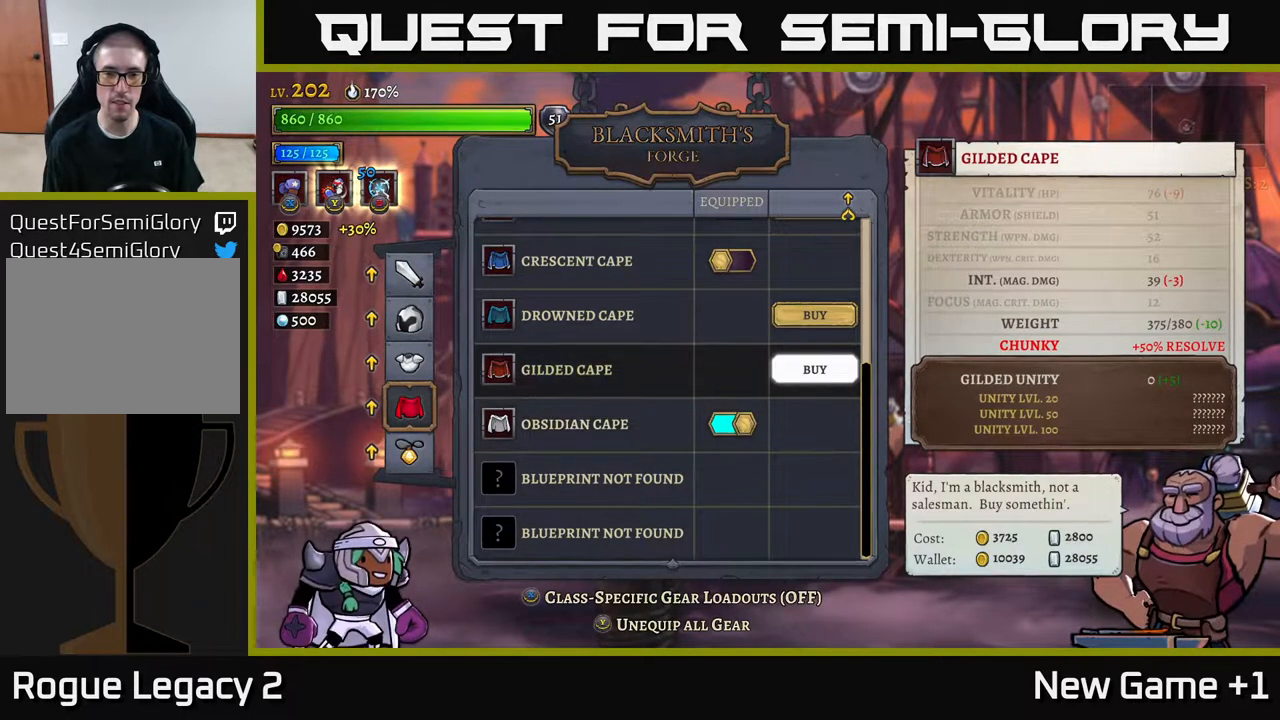
{"buttons": [], "left_stick": "up", "right_stick": "center", "events": [[67, "left_stick", "center"], [367, "left_stick", "up"]]}
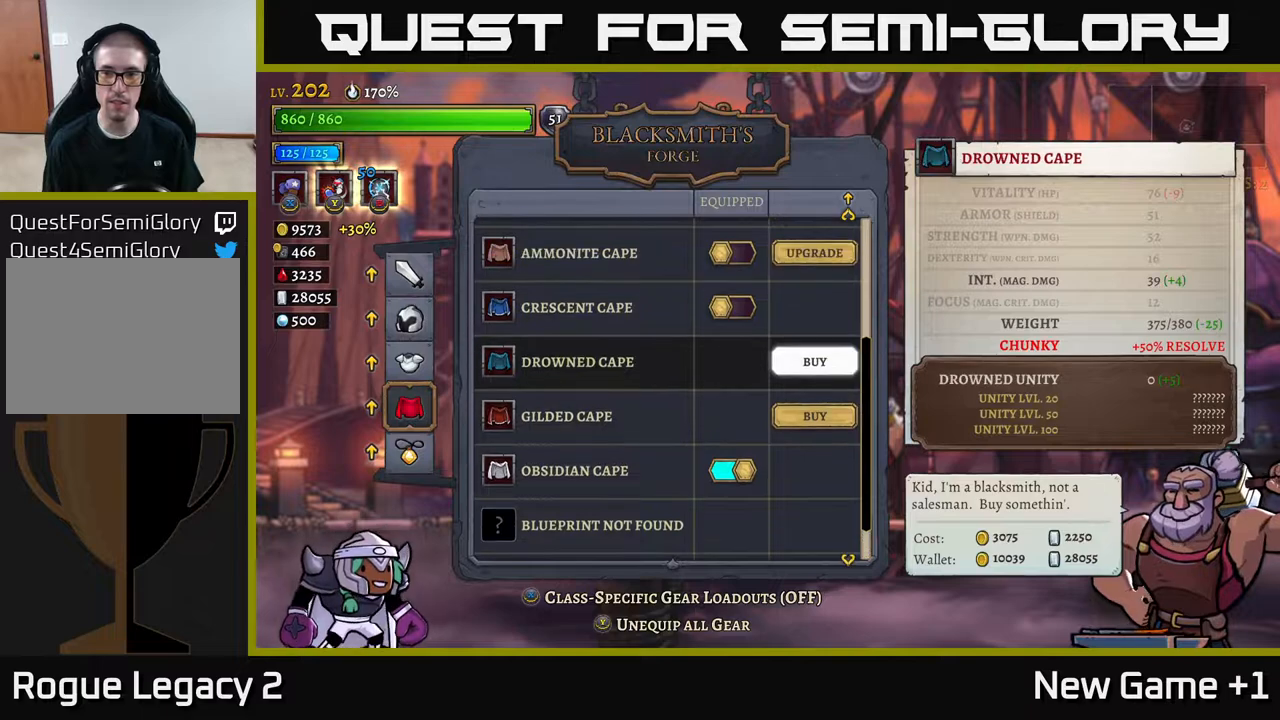
{"buttons": [], "left_stick": "down", "right_stick": "center", "events": [[17, "left_stick", "center"], [367, "left_stick", "down"]]}
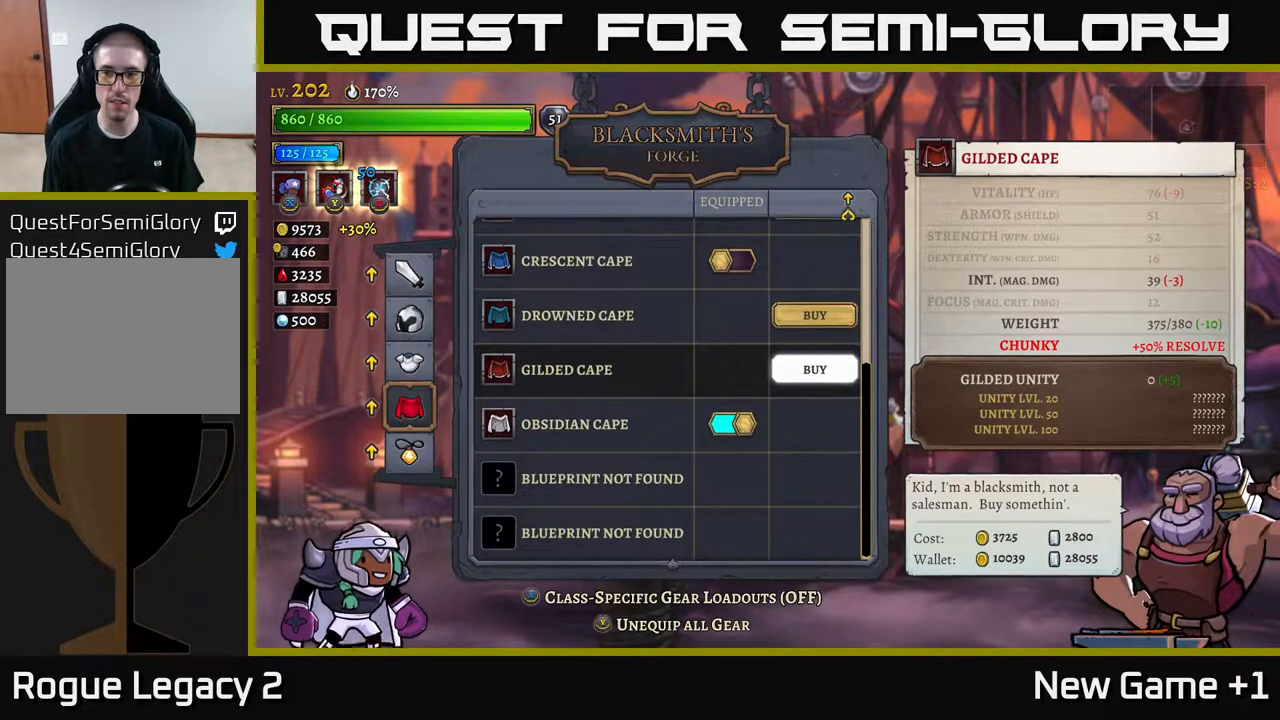
{"buttons": [], "left_stick": "center", "right_stick": "center", "events": [[50, "left_stick", "center"]]}
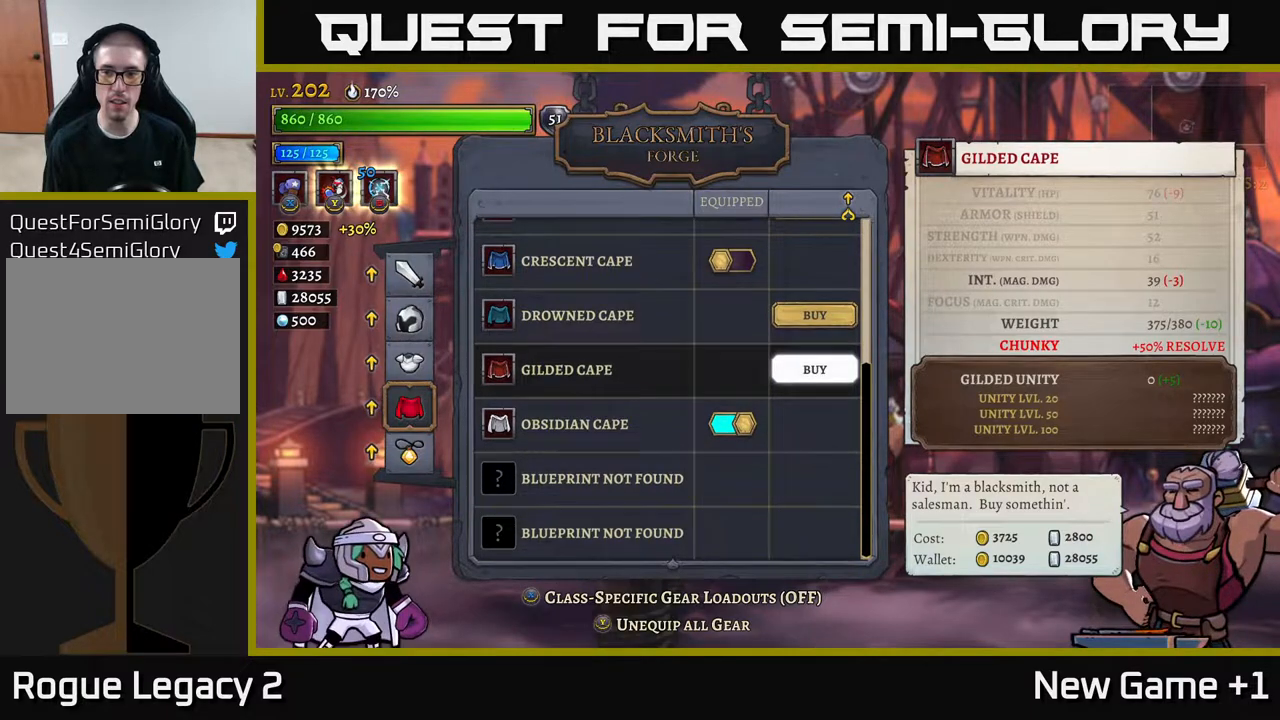
{"buttons": [], "left_stick": "center", "right_stick": "center", "events": []}
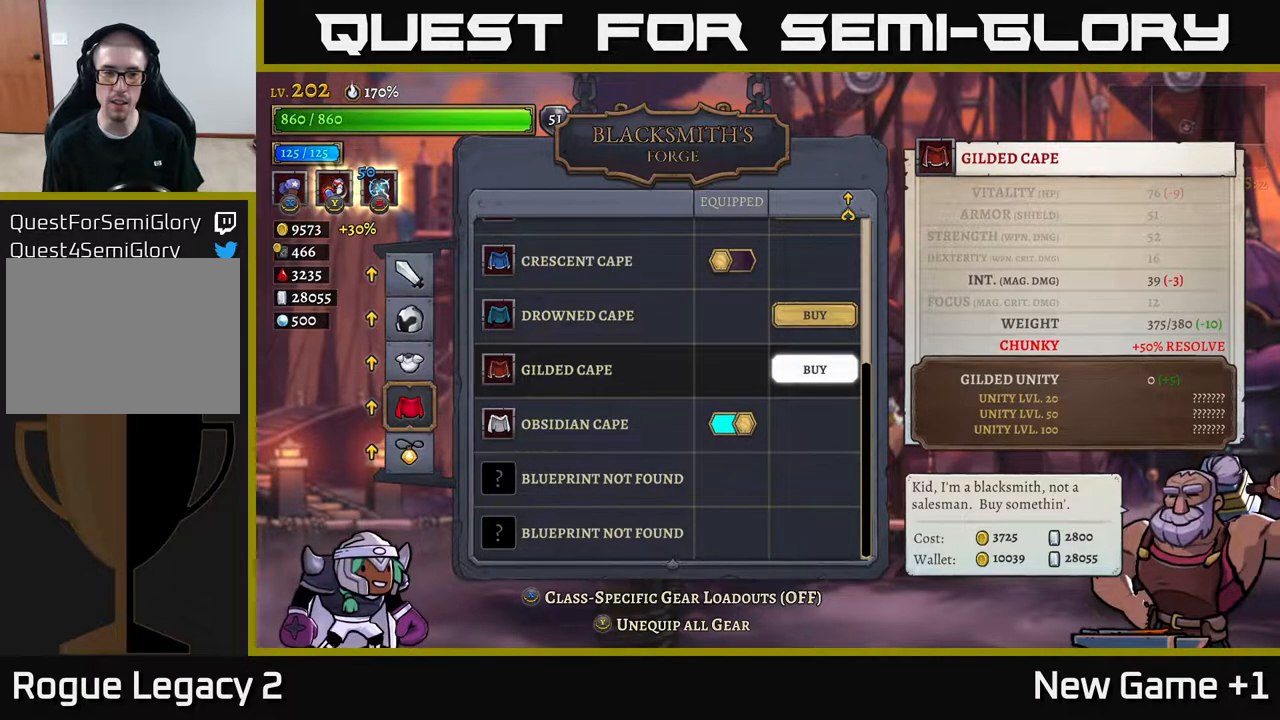
{"buttons": [], "left_stick": "down", "right_stick": "center", "events": [[150, "B", "down"], [250, "B", "up"], [417, "left_stick", "down"]]}
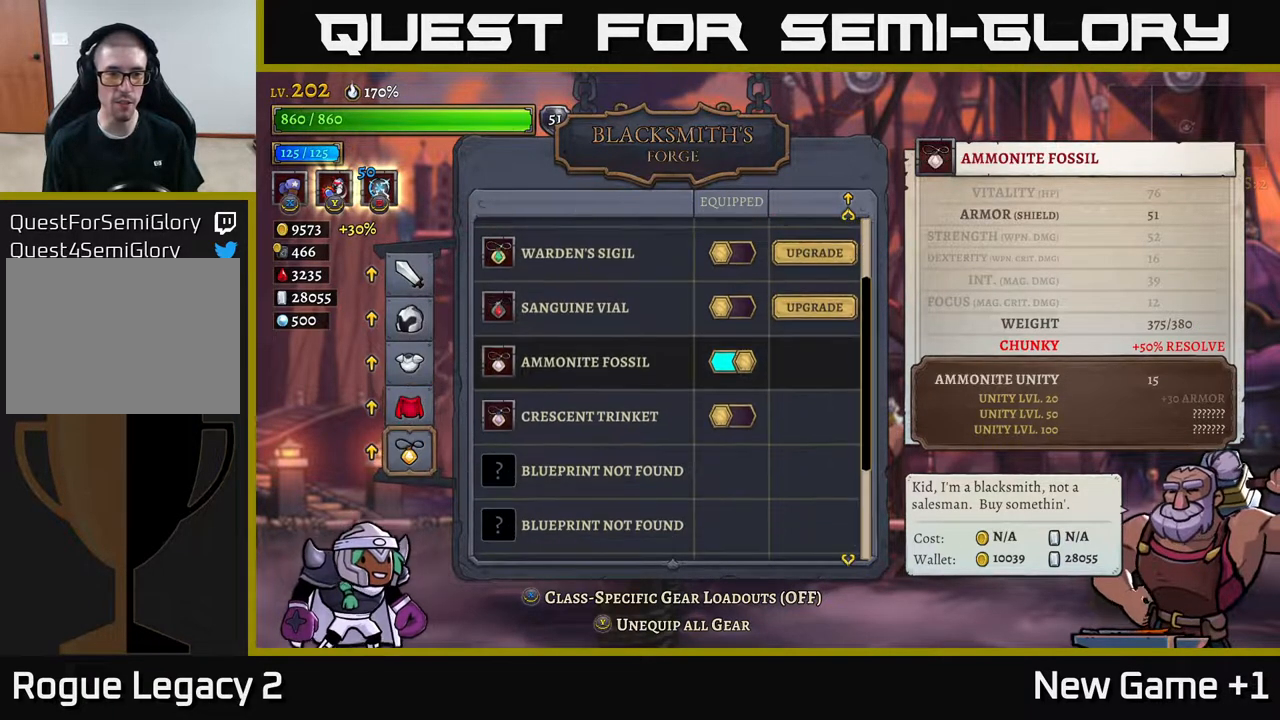
{"buttons": [], "left_stick": "center", "right_stick": "center", "events": [[83, "left_stick", "center"]]}
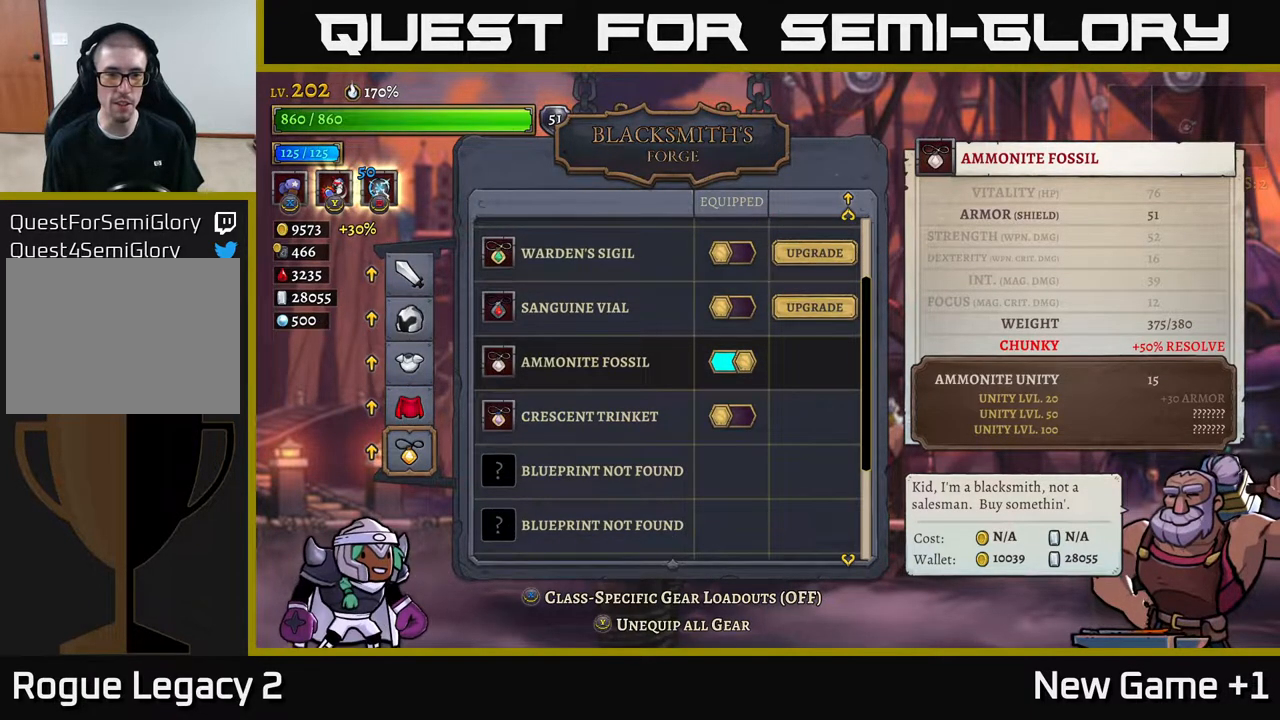
{"buttons": [], "left_stick": "down", "right_stick": "center", "events": [[250, "A", "down"], [317, "A", "up"], [500, "left_stick", "down"]]}
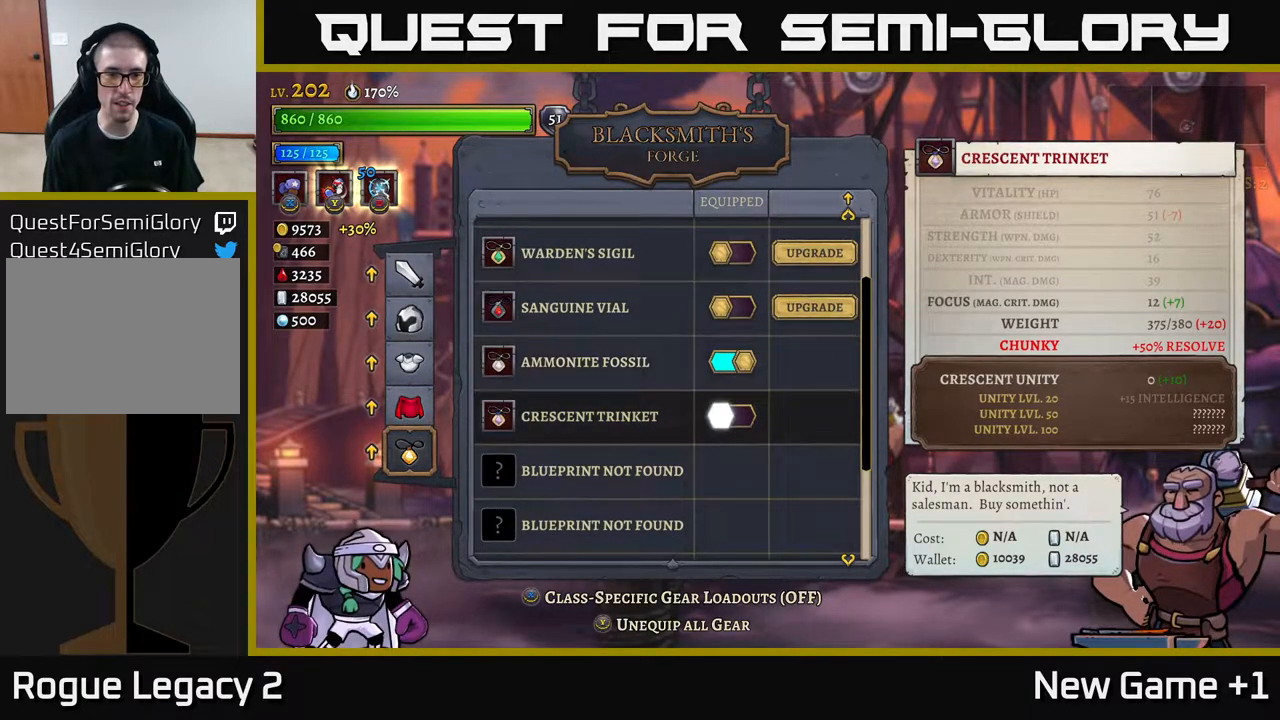
{"buttons": [], "left_stick": "center", "right_stick": "center", "events": [[200, "left_stick", "center"], [267, "left_stick", "down"], [433, "left_stick", "center"]]}
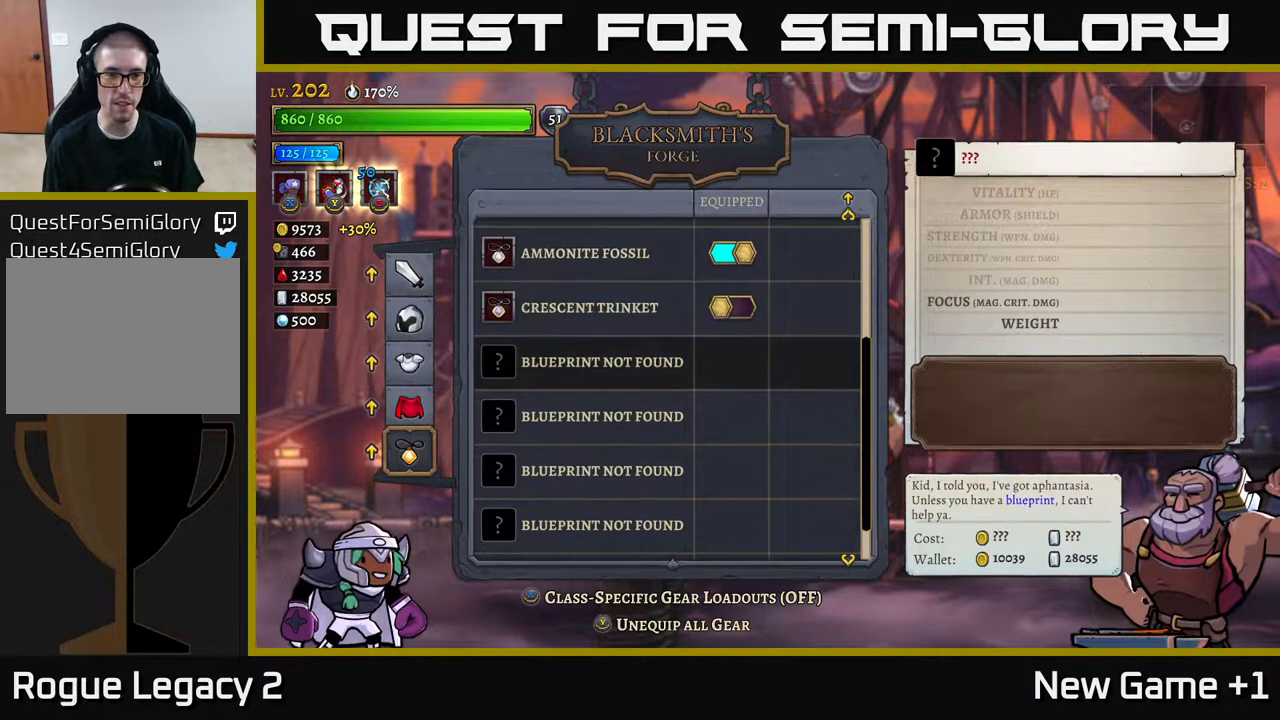
{"buttons": [], "left_stick": "center", "right_stick": "center", "events": [[67, "left_stick", "down"], [217, "left_stick", "center"]]}
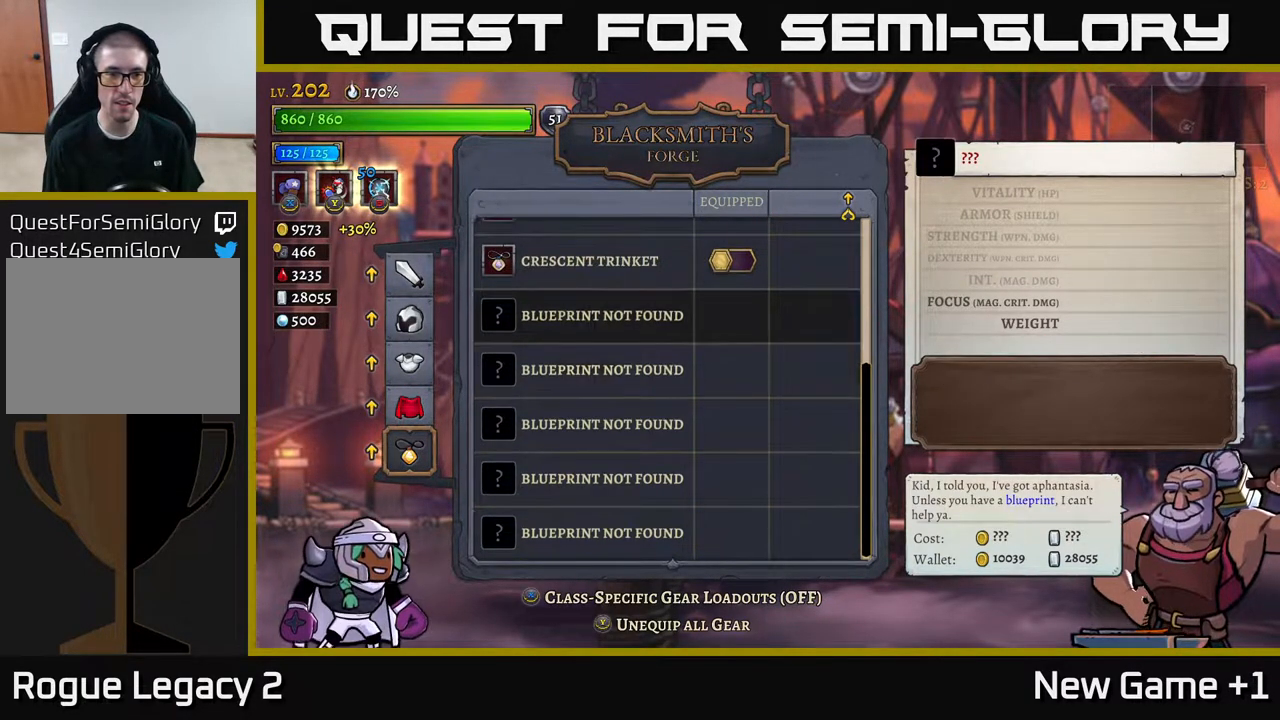
{"buttons": [], "left_stick": "up", "right_stick": "center", "events": [[17, "left_stick", "up"], [150, "left_stick", "center"], [200, "left_stick", "up"]]}